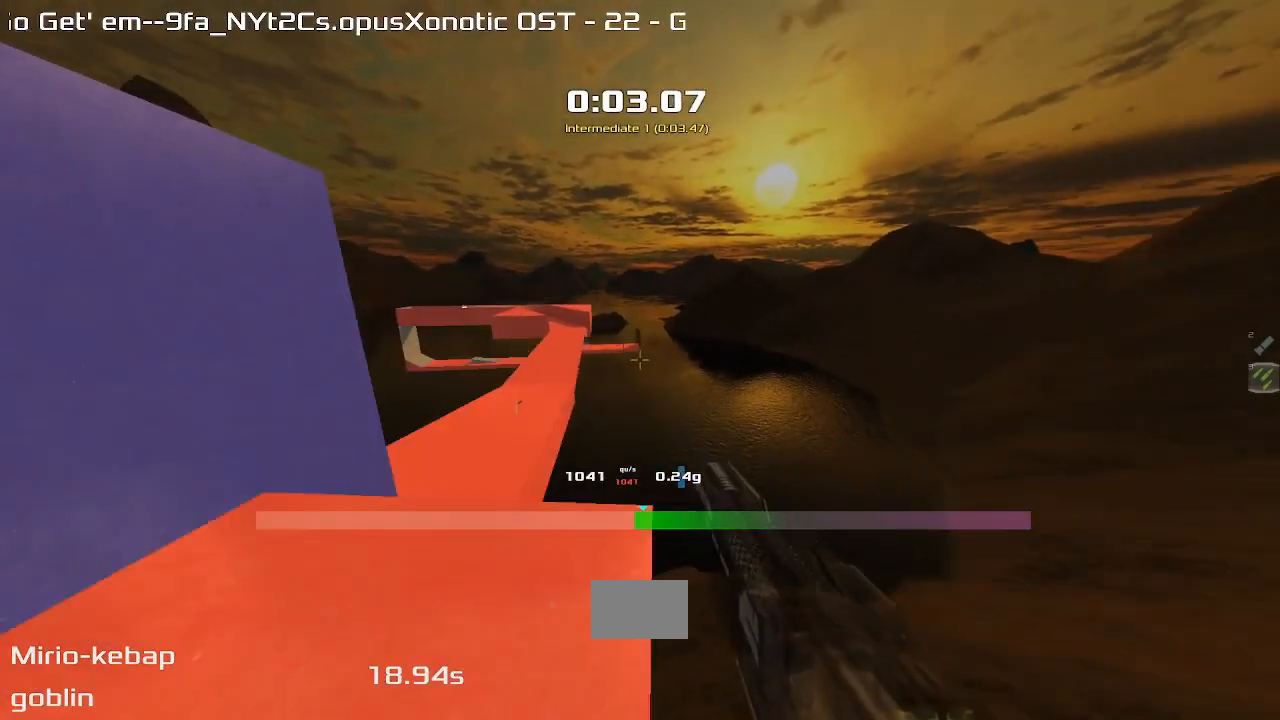
Gameplay with keyboard; each line is a JSON object with the keys held at the frame after it. "events" lists presses ("down") and releases ("up") of "down", "left", "right" and "up" between this image and that frame as [ms after this image, input, new state], when the widget could be followed in between. No other keys are recorded. Mouse input is not recorded. Not read: other_keys.
{"keys": ["right", "up"], "events": []}
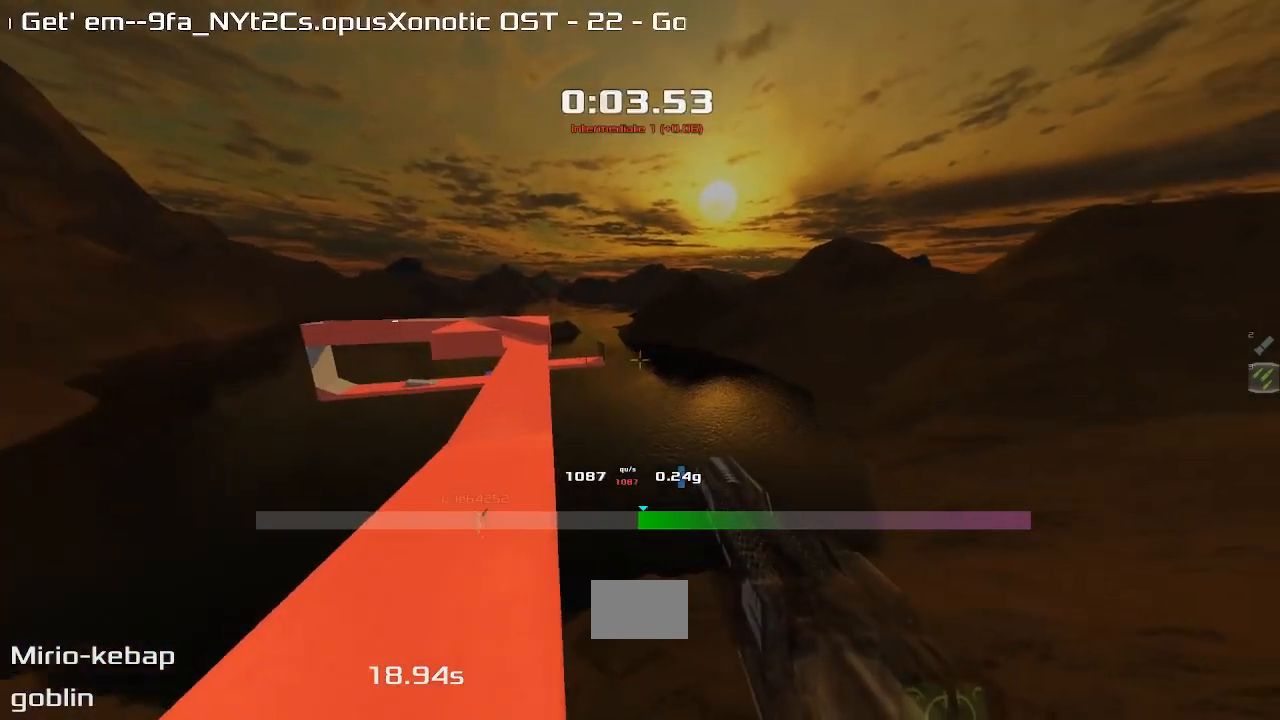
{"keys": ["right", "up"], "events": []}
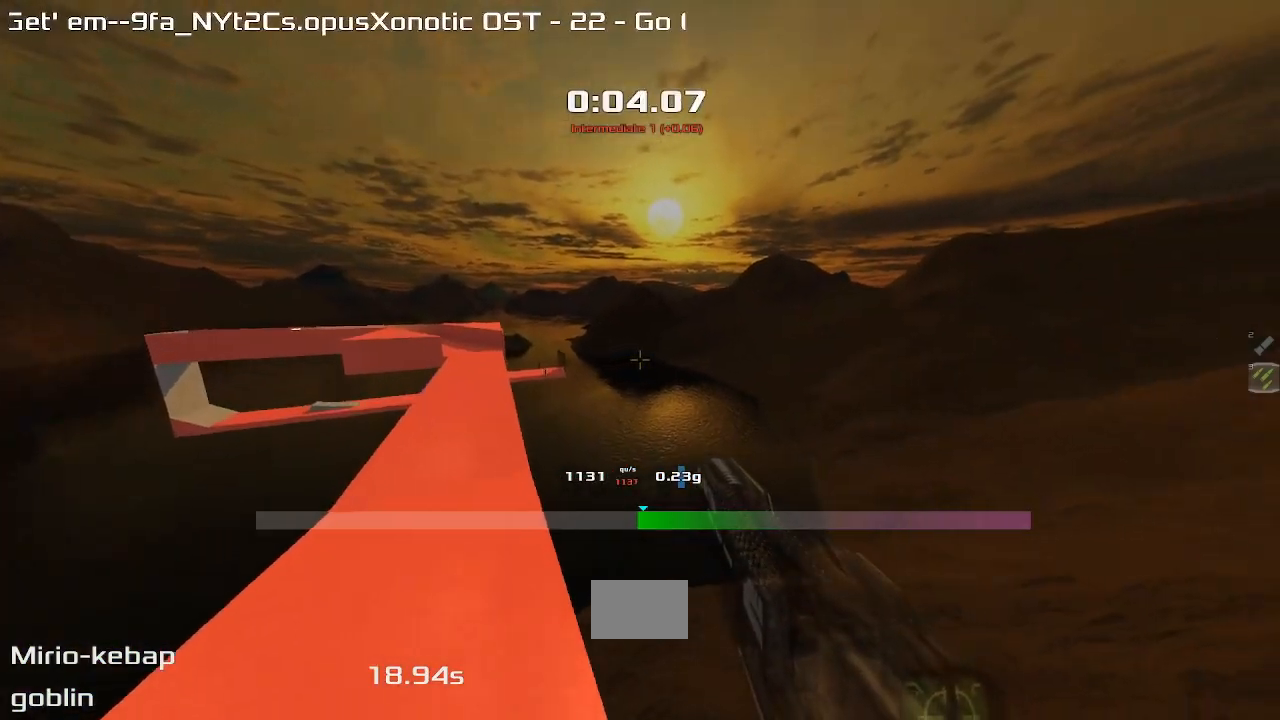
{"keys": ["left", "up"], "events": [[400, "right", "up"], [467, "left", "down"]]}
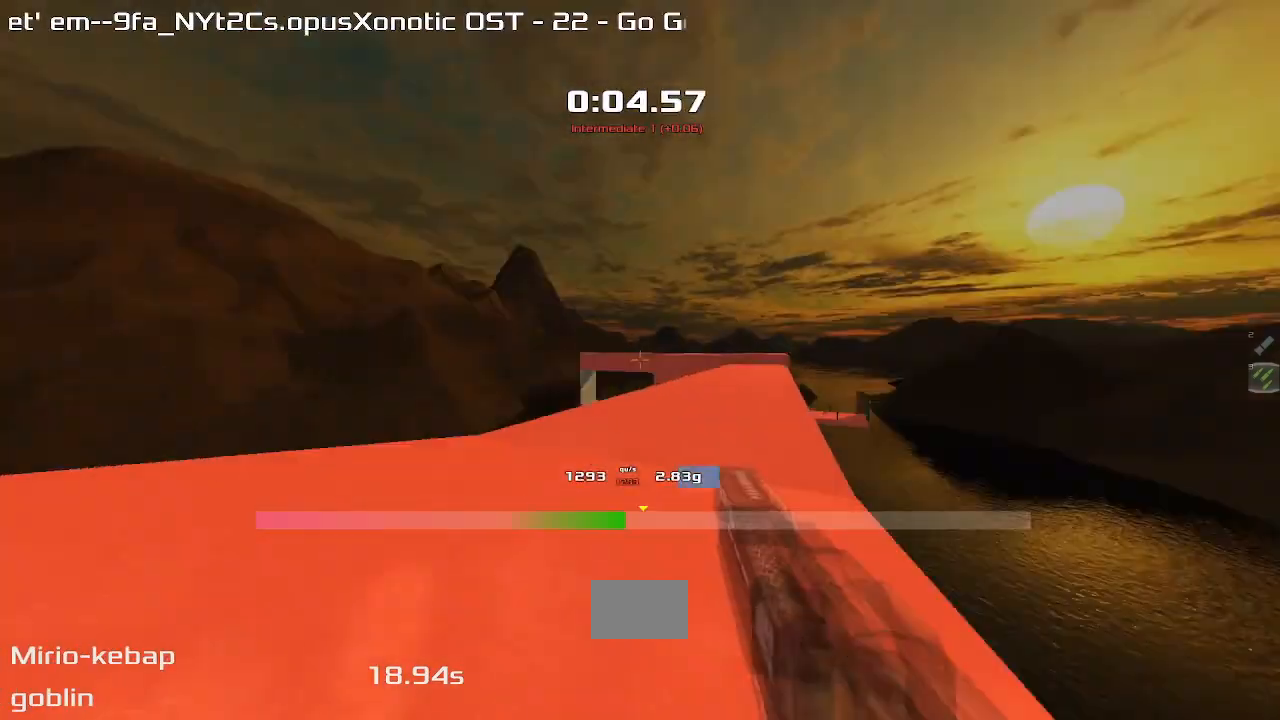
{"keys": ["left", "up"], "events": []}
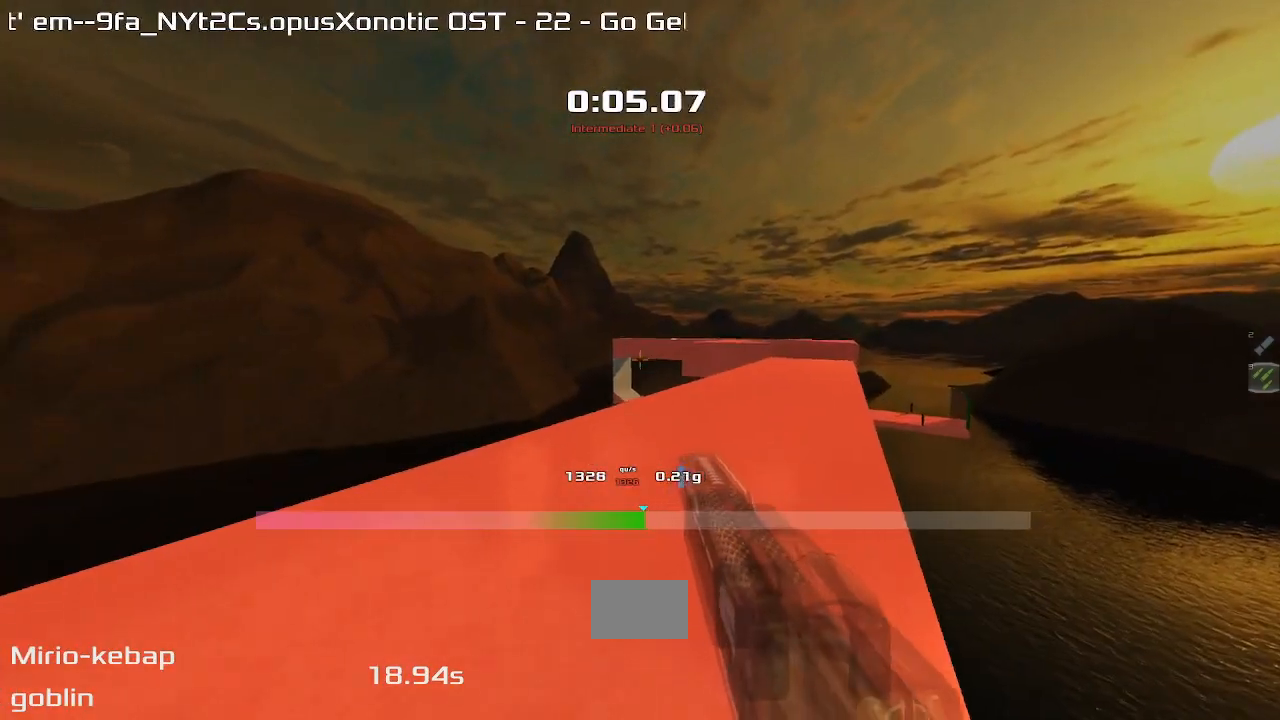
{"keys": ["left", "up"], "events": []}
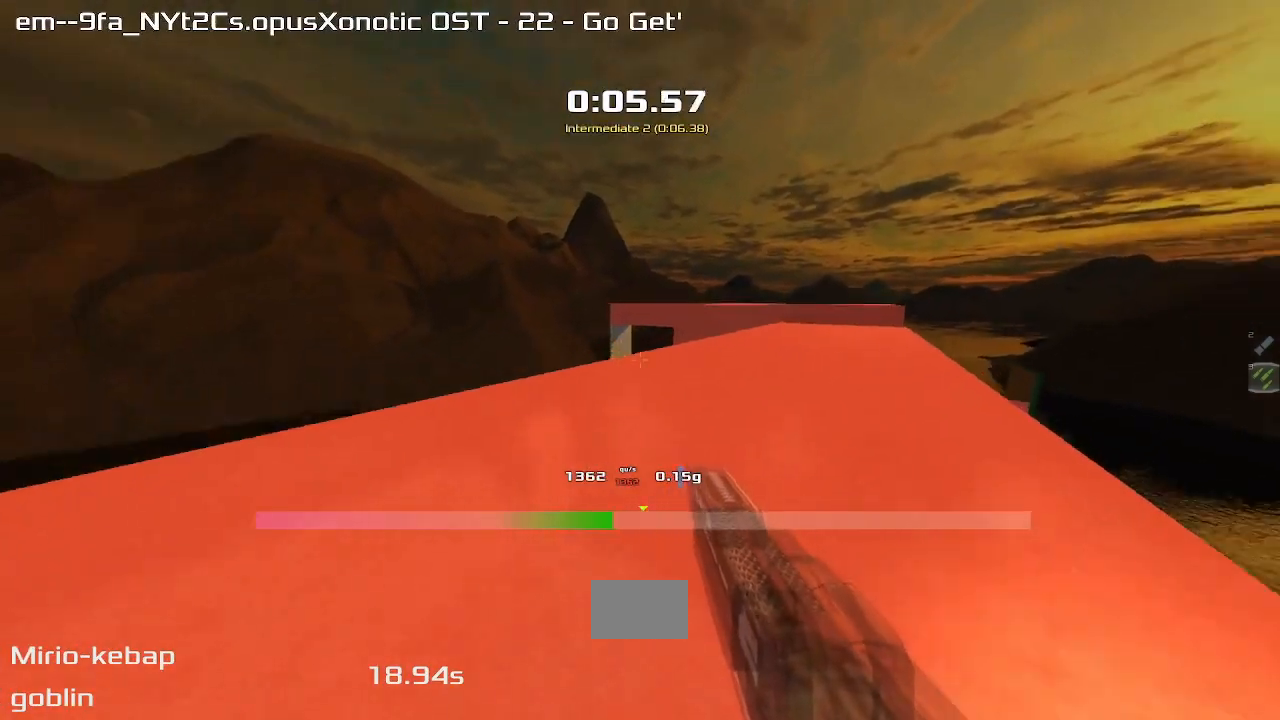
{"keys": ["right", "up"], "events": [[33, "left", "up"], [67, "right", "down"]]}
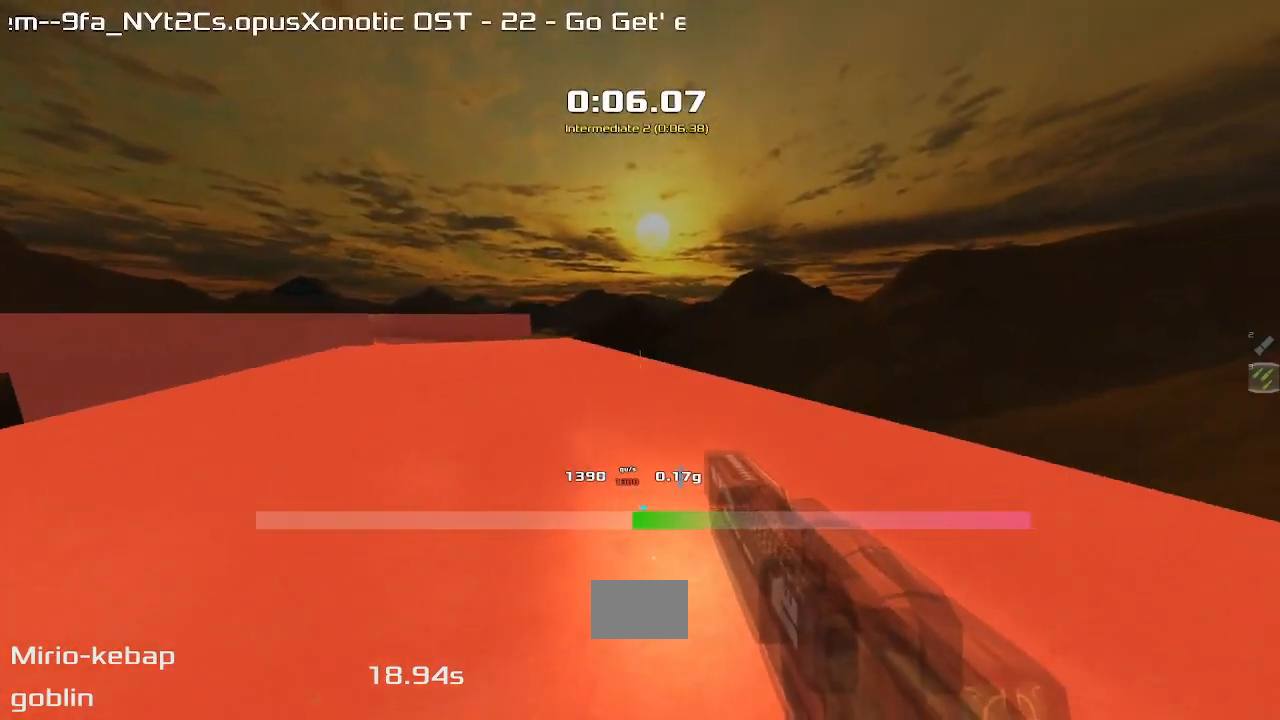
{"keys": ["left", "up"], "events": [[100, "right", "up"], [167, "left", "down"]]}